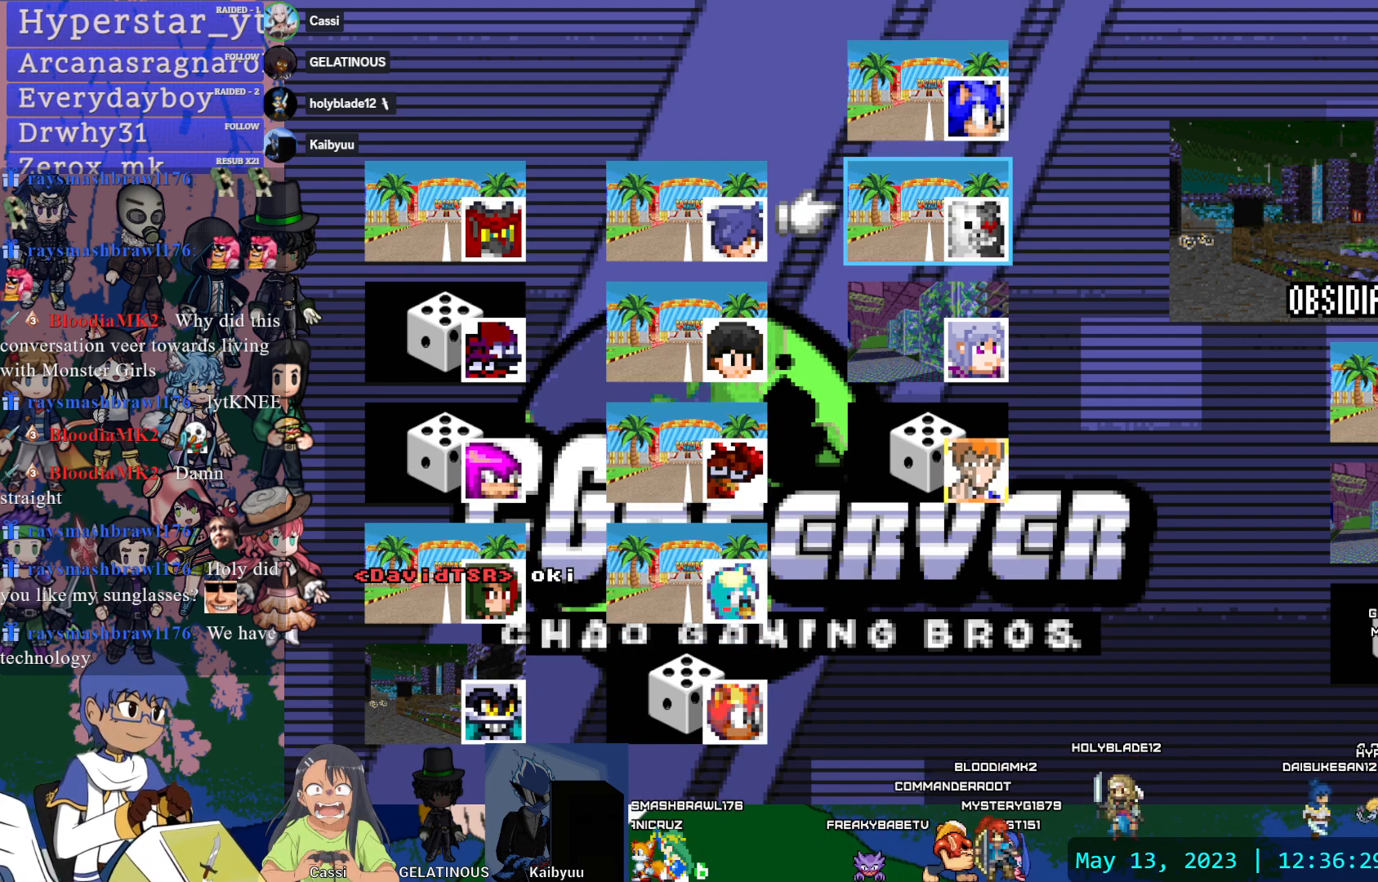
Gameplay with a controller (PlayStation layout); each line is a JSON object with the inputs held at the frame after it (dt_ms = milliseconds from this image to that frame). "events" lists button and stick changes between this image and that frame as [ms after this image, input, new state], when the widget could be followed in between. Not read: L1 L3 R1 R2 R3 SELECT START.
{"dt_ms": 500, "buttons": [], "left_stick": "center", "right_stick": "center", "events": []}
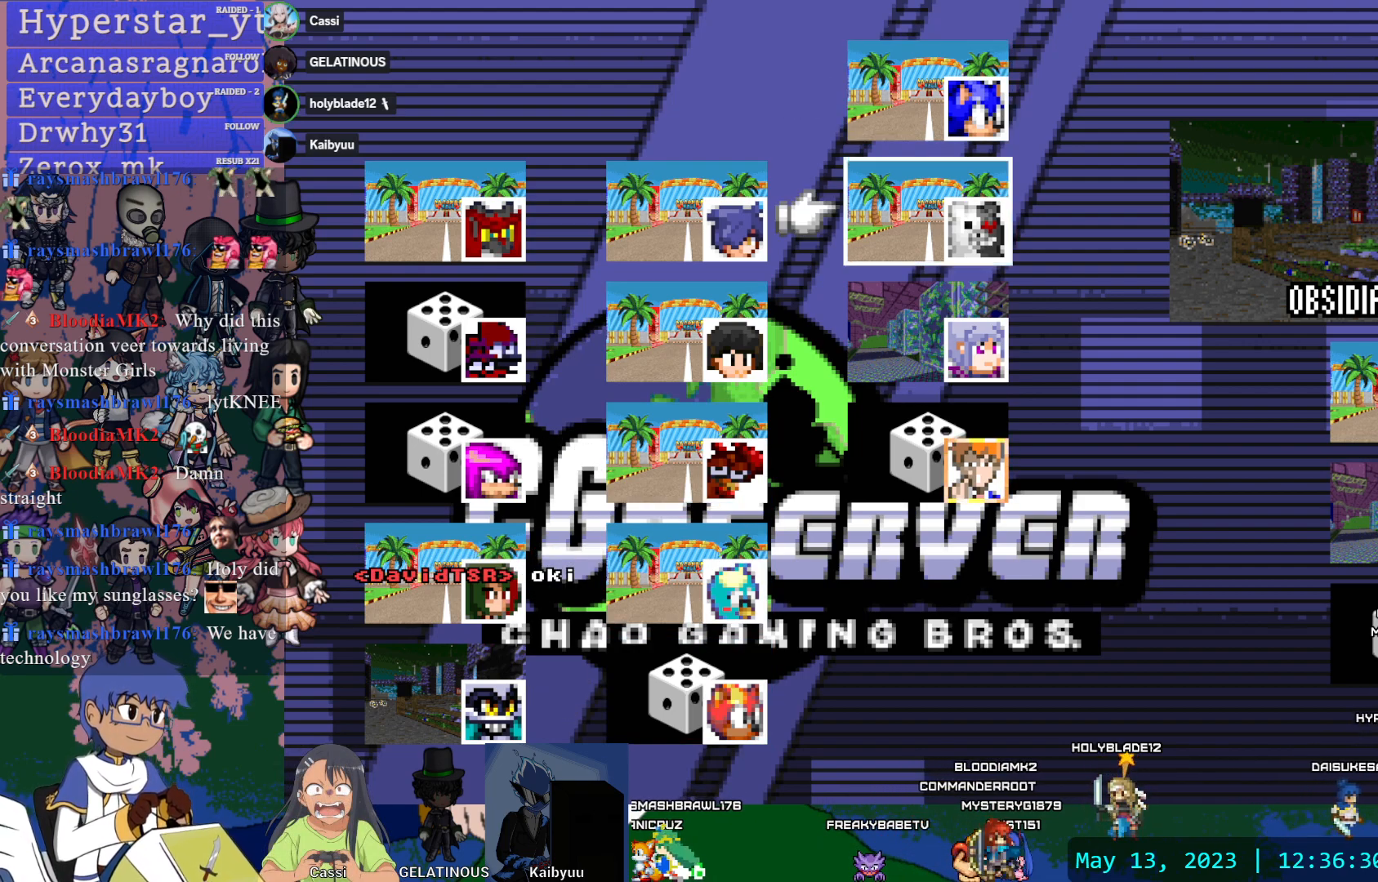
{"dt_ms": 500, "buttons": [], "left_stick": "center", "right_stick": "center", "events": []}
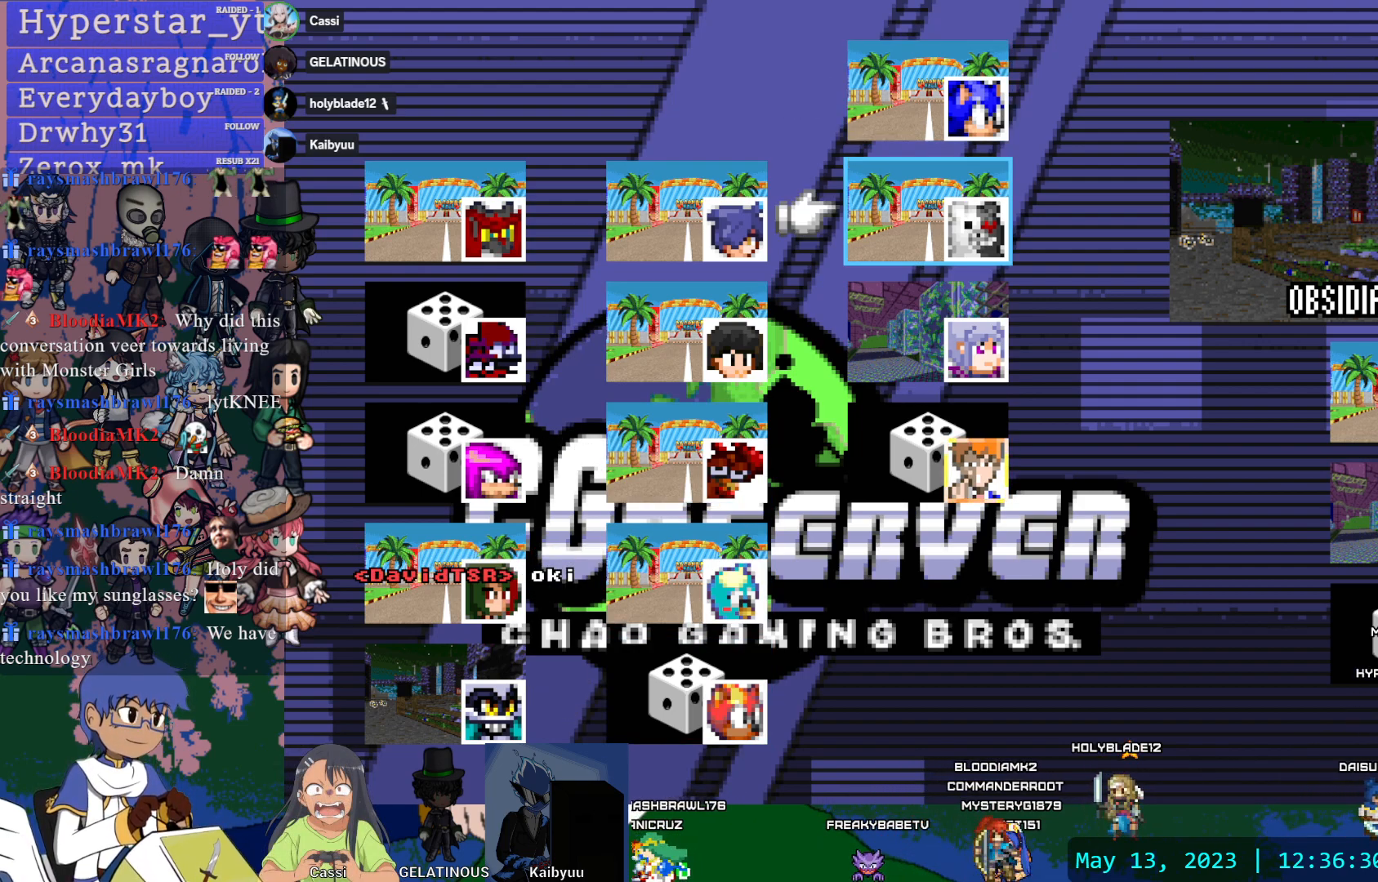
{"dt_ms": 500, "buttons": [], "left_stick": "center", "right_stick": "center", "events": []}
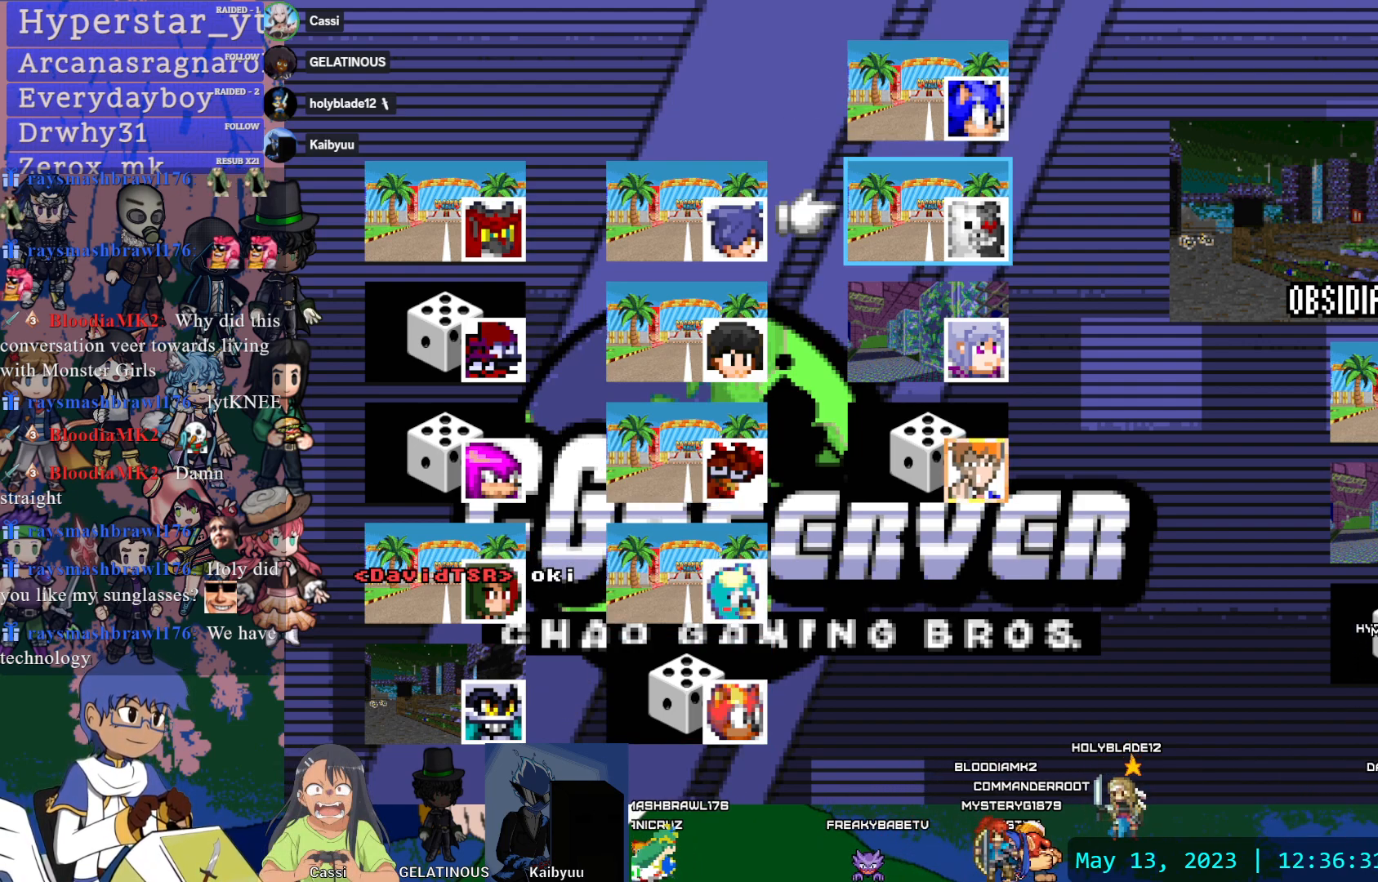
{"dt_ms": 500, "buttons": [], "left_stick": "center", "right_stick": "center", "events": []}
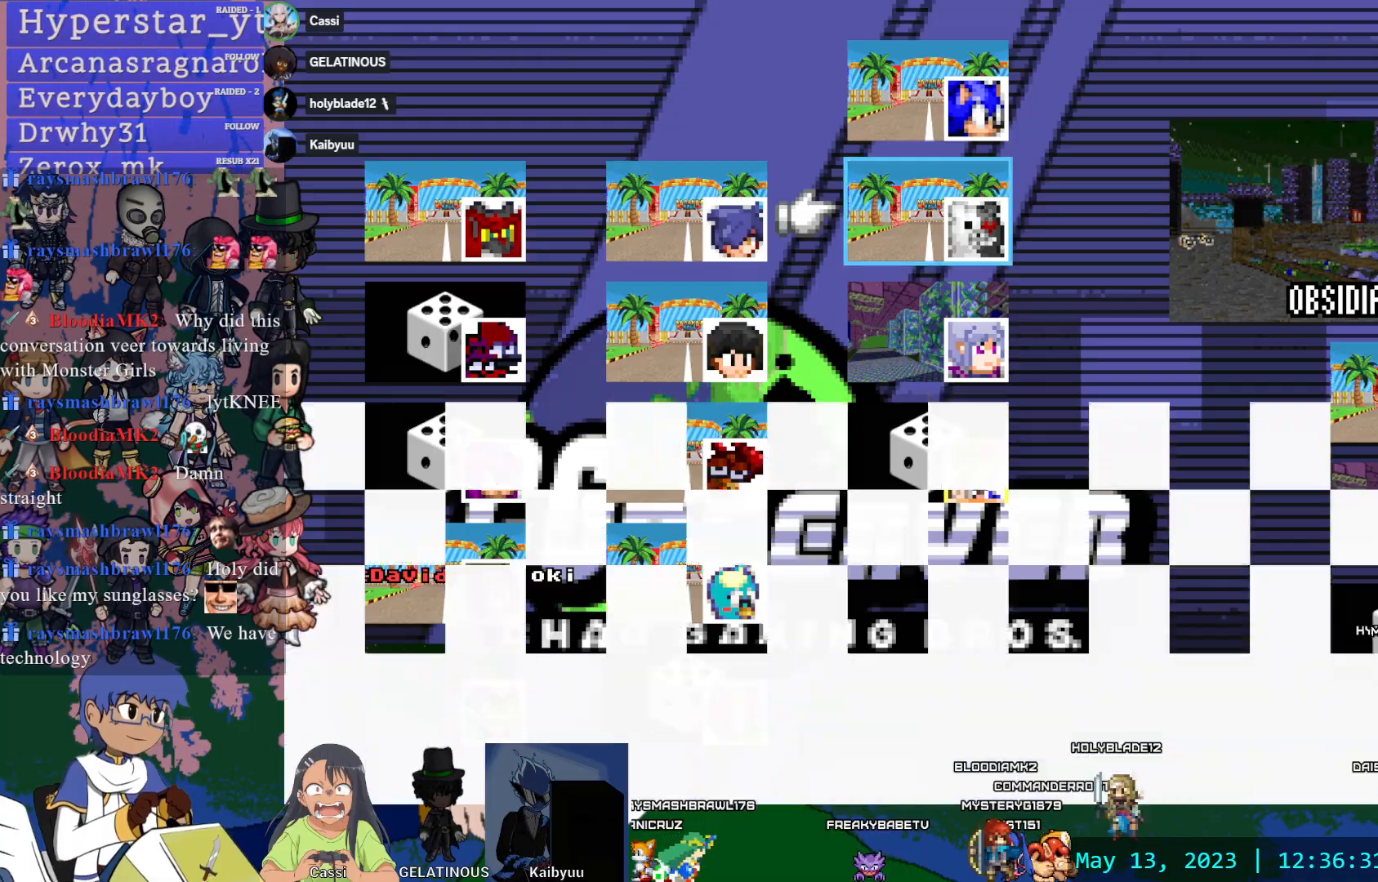
{"dt_ms": 500, "buttons": [], "left_stick": "center", "right_stick": "center"}
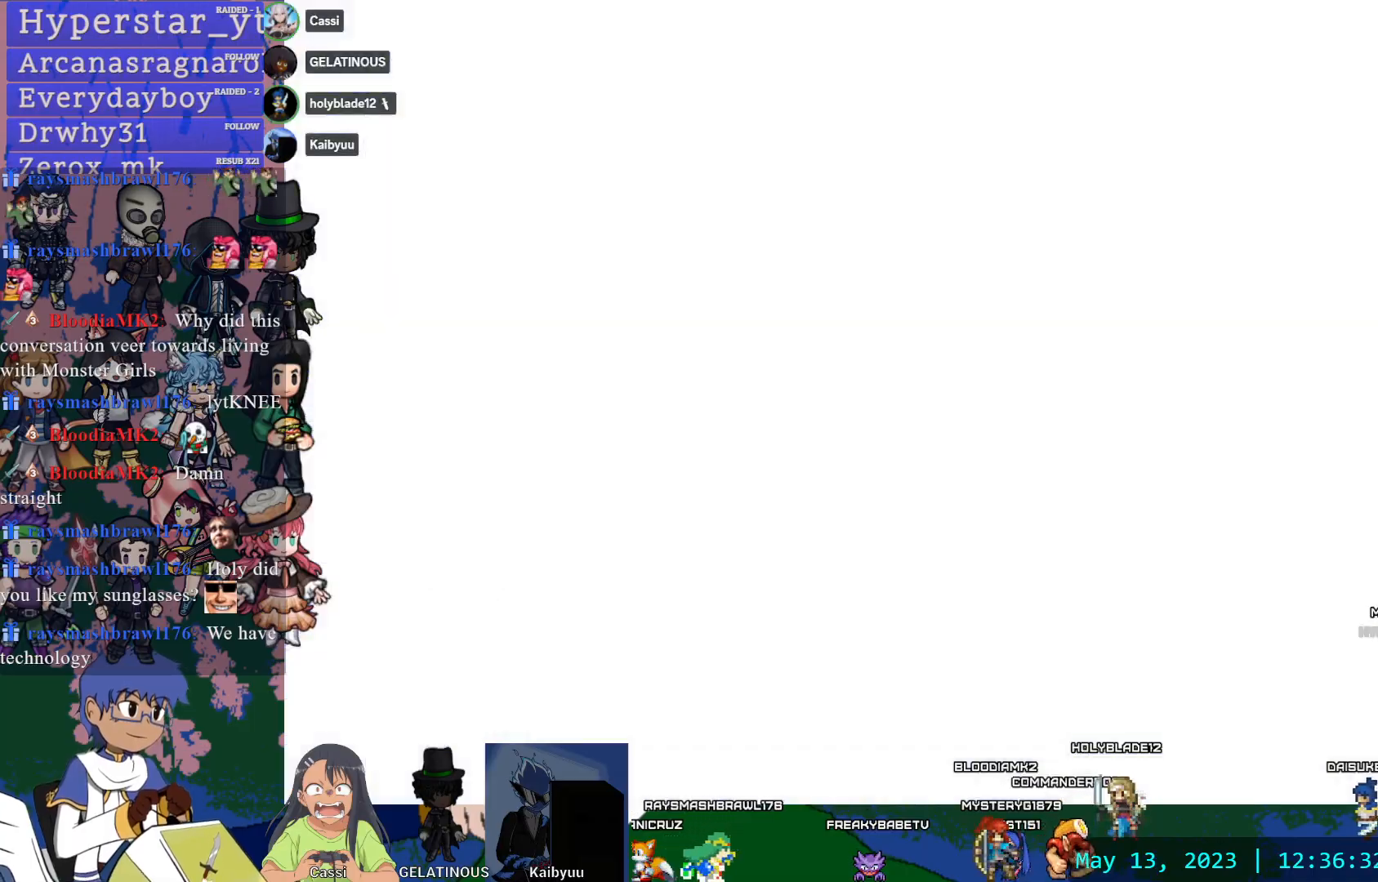
{"dt_ms": 500, "buttons": [], "left_stick": "center", "right_stick": "center", "events": []}
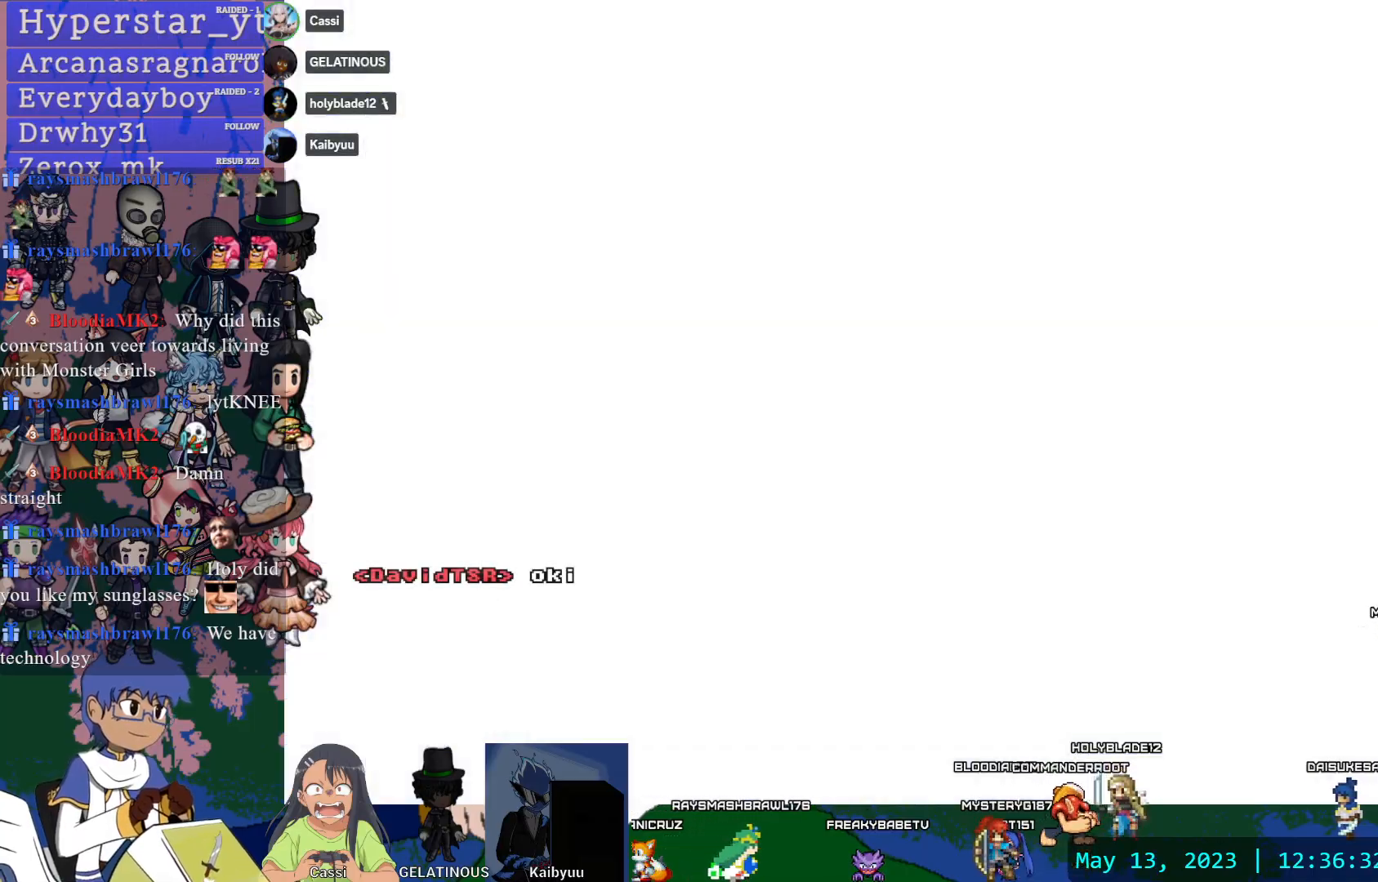
{"dt_ms": 1000, "buttons": [], "left_stick": "center", "right_stick": "center", "events": [[467, "TOUCHPAD", "down"], [583, "TOUCHPAD", "up"], [883, "TOUCHPAD", "down"], [950, "TOUCHPAD", "up"]]}
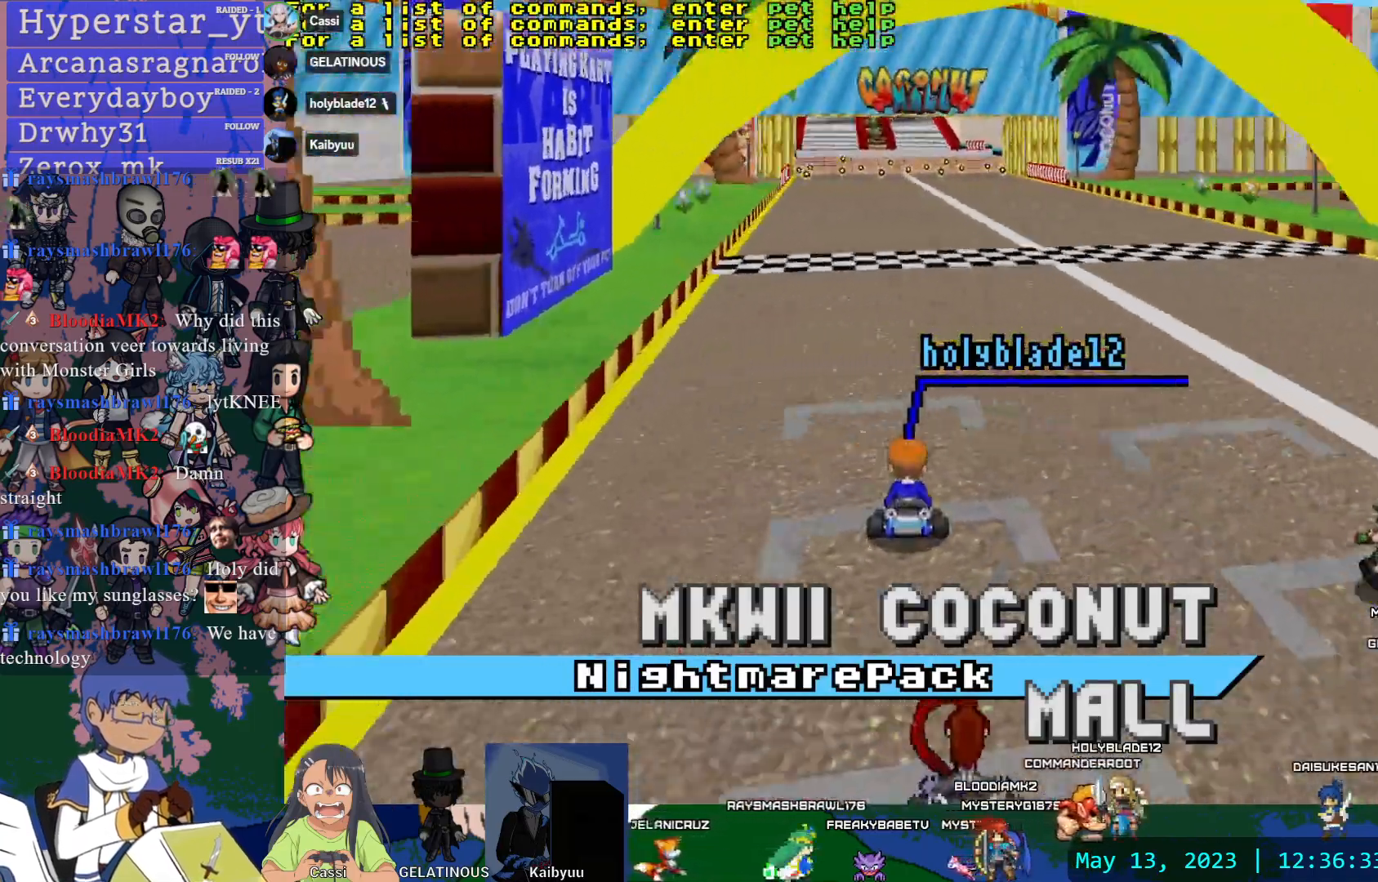
{"dt_ms": 500, "buttons": [], "left_stick": "center", "right_stick": "center", "events": []}
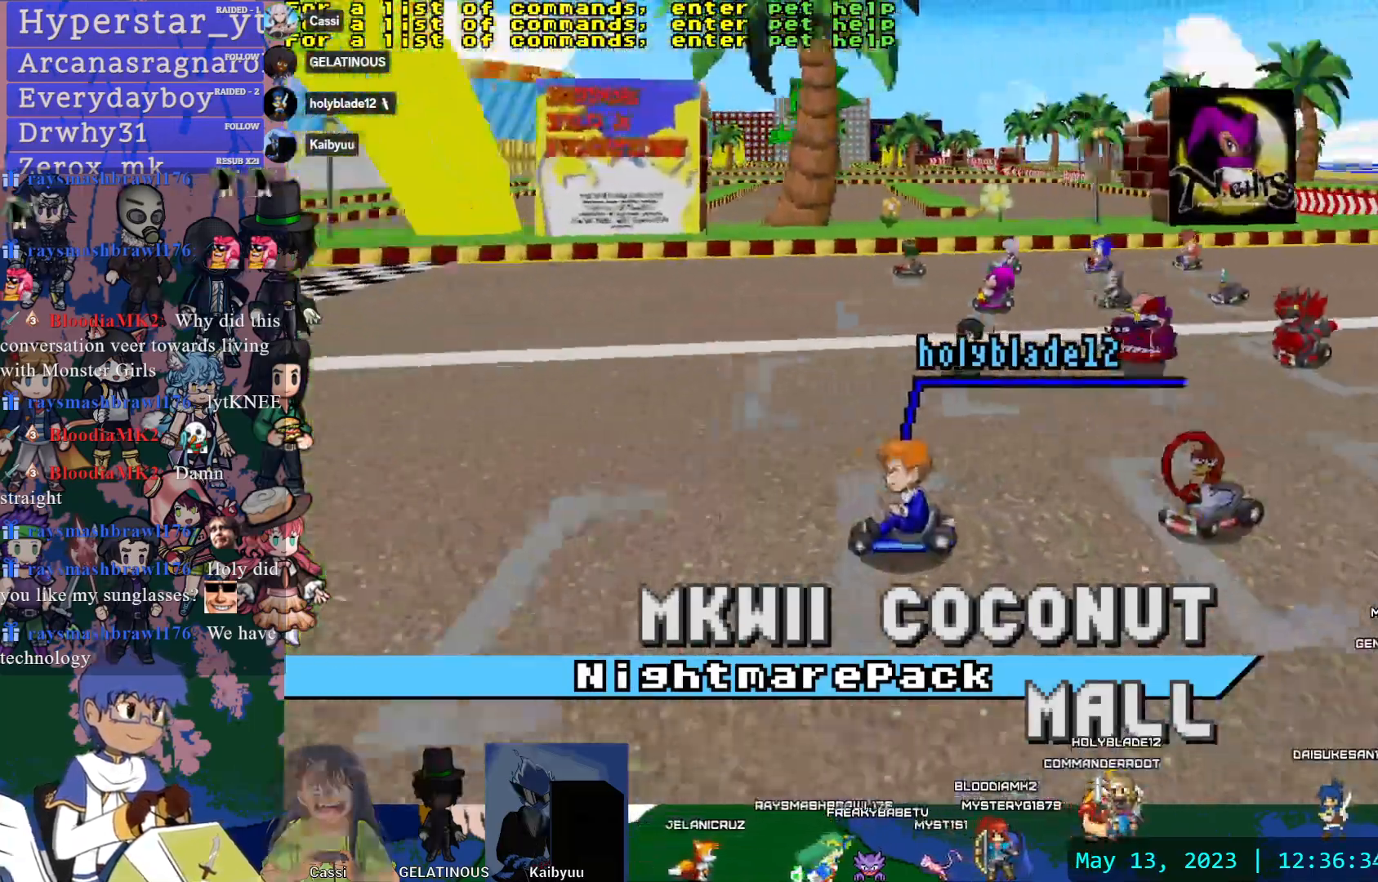
{"dt_ms": 500, "buttons": [], "left_stick": "center", "right_stick": "center", "events": []}
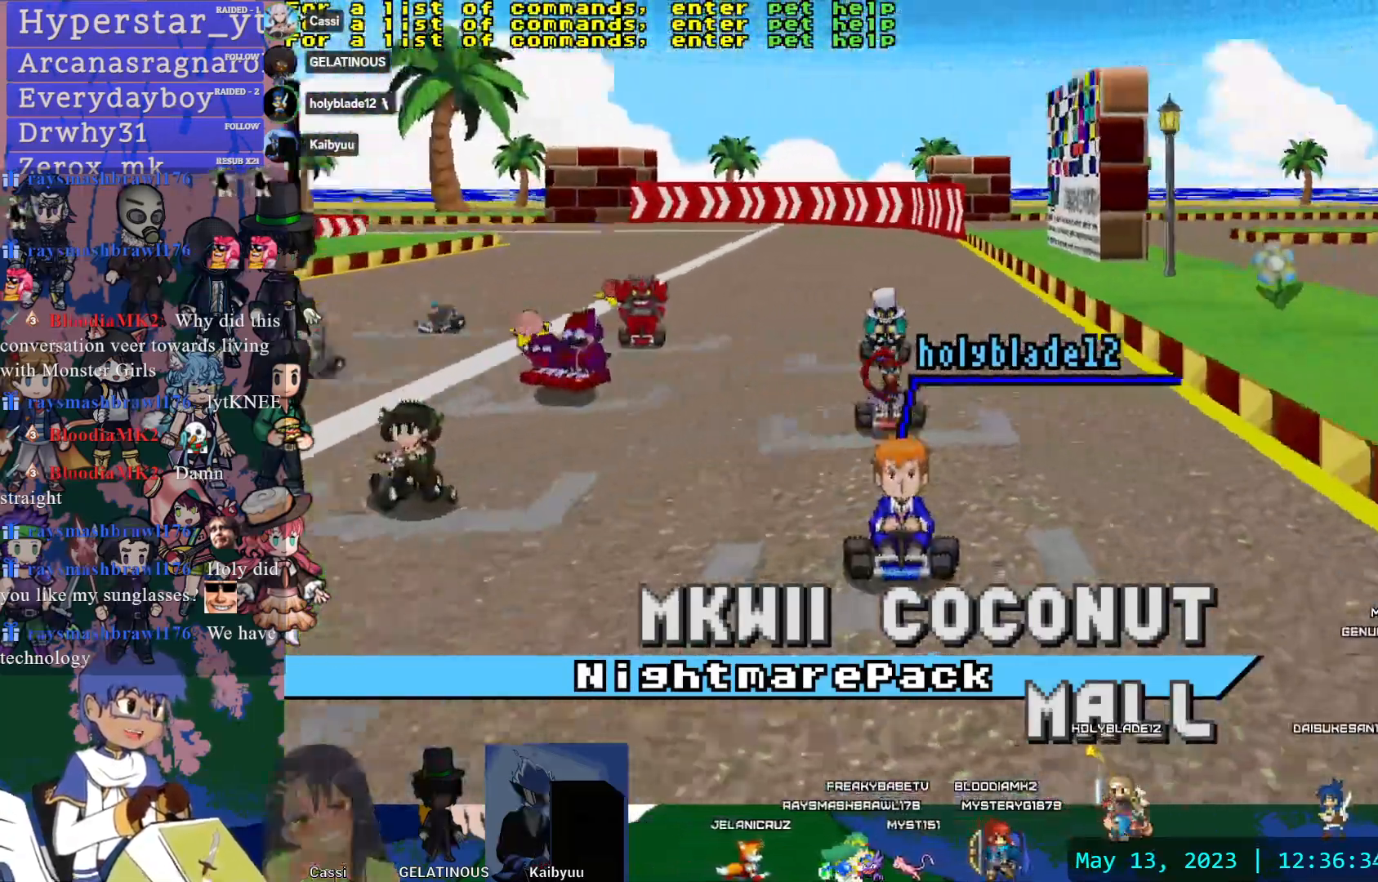
{"dt_ms": 500, "buttons": [], "left_stick": "center", "right_stick": "center", "events": []}
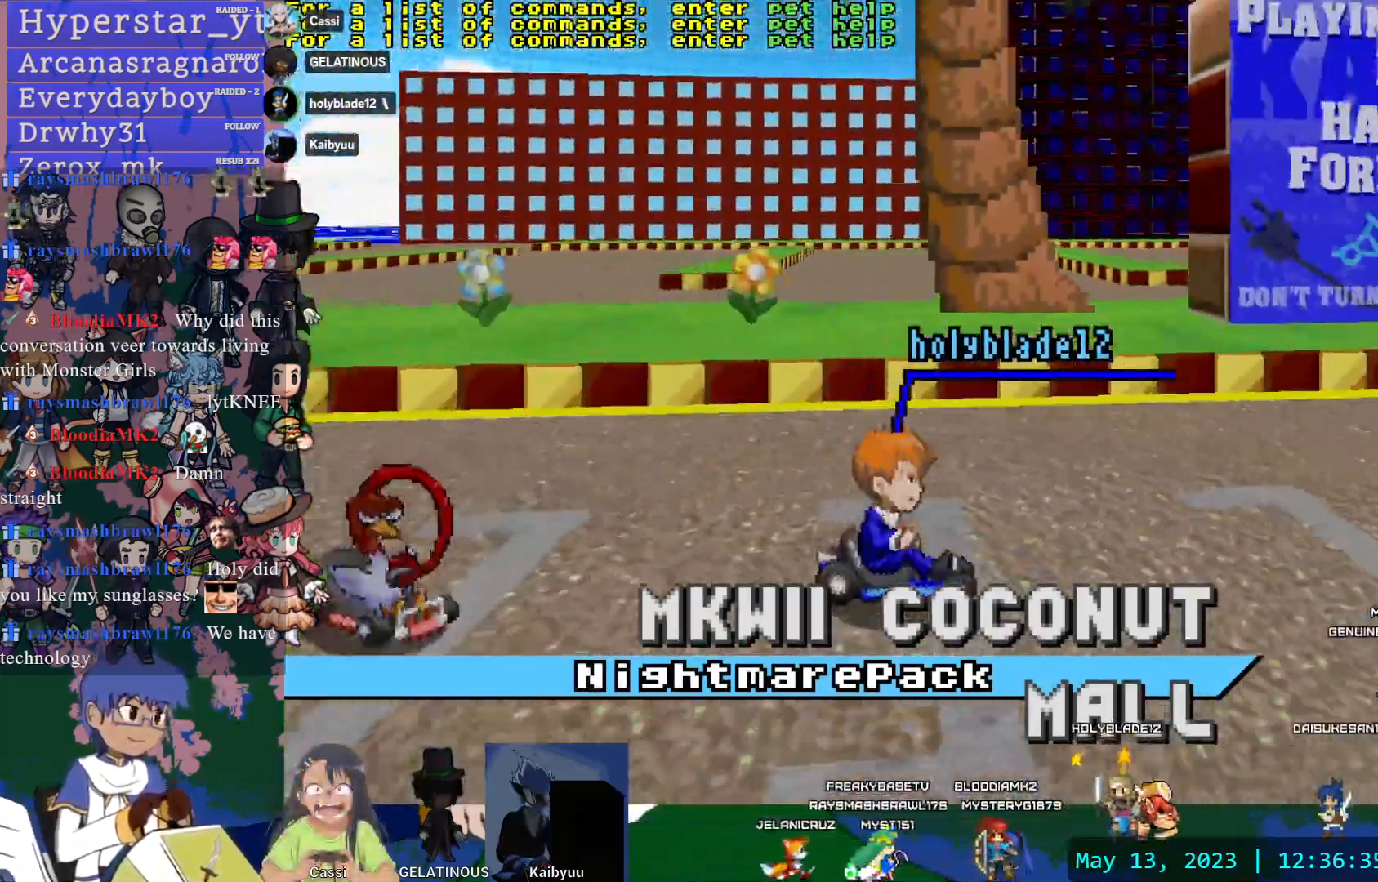
{"dt_ms": 500, "buttons": [], "left_stick": "center", "right_stick": "center", "events": [[83, "TOUCHPAD", "down"], [167, "TOUCHPAD", "up"]]}
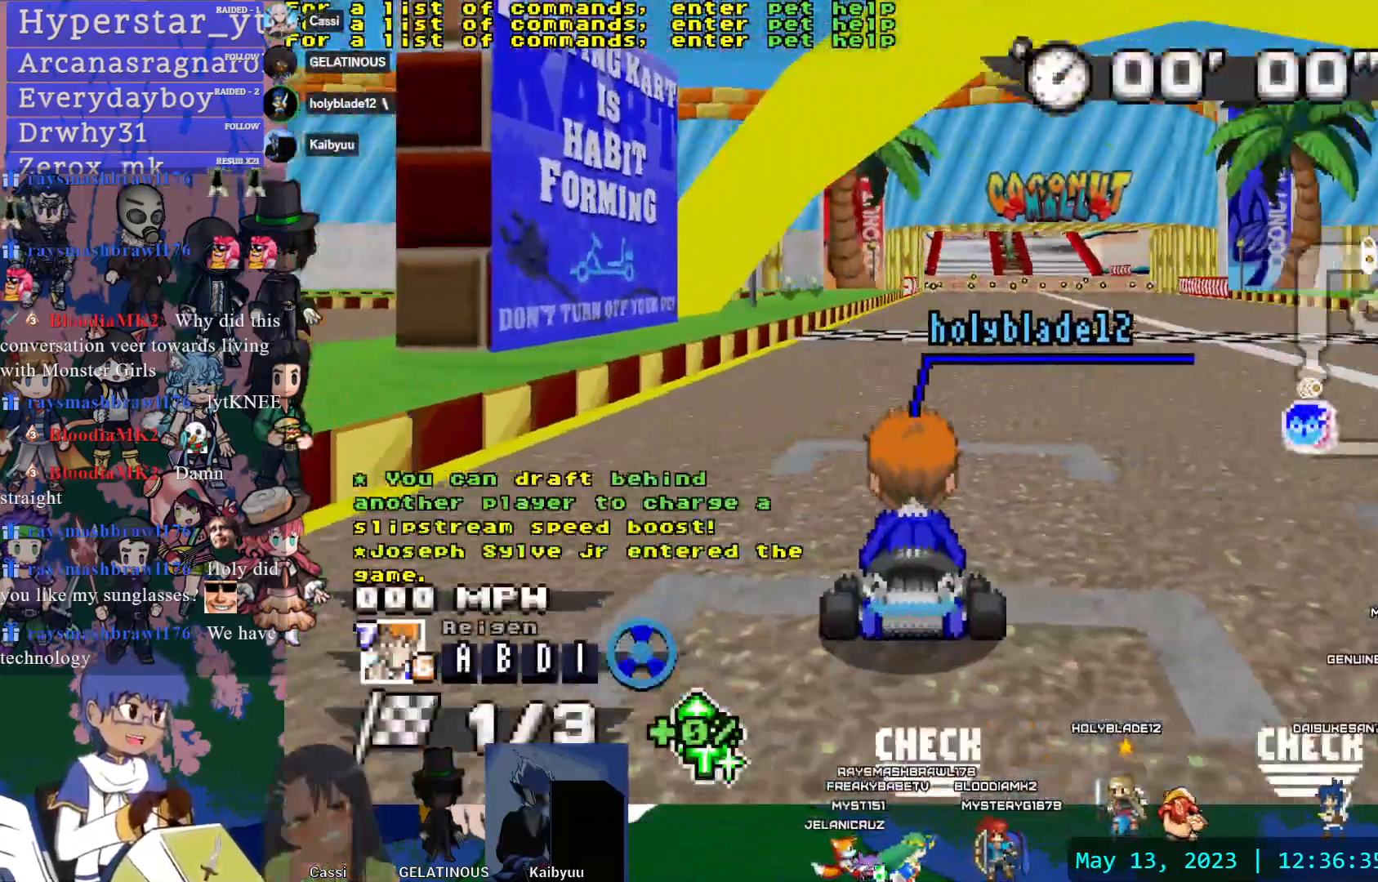
{"dt_ms": 500, "buttons": [], "left_stick": "right", "right_stick": "center", "events": [[17, "left_stick", "right"]]}
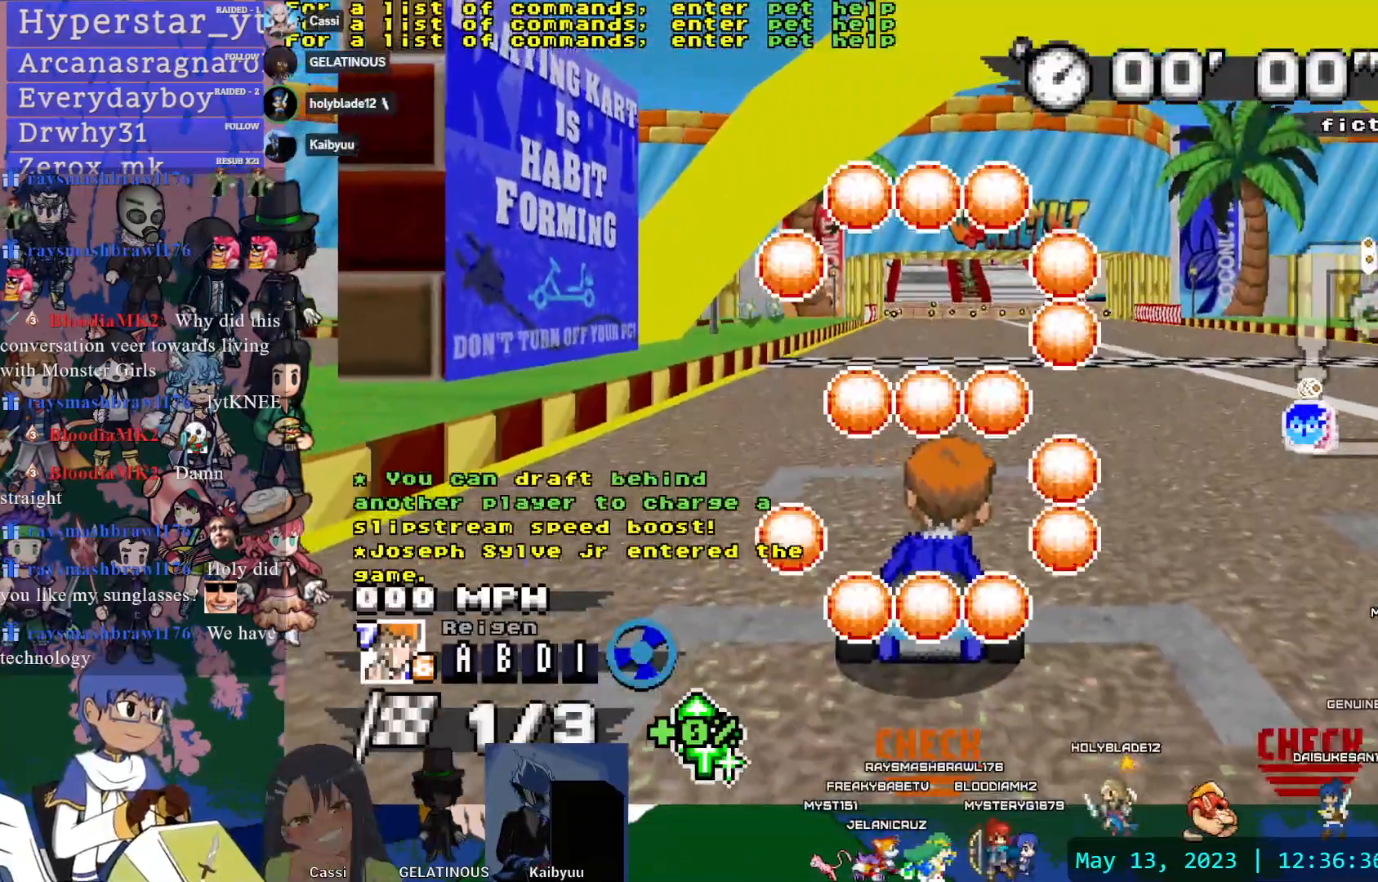
{"dt_ms": 500, "buttons": [], "left_stick": "left", "right_stick": "center", "events": [[400, "left_stick", "left"]]}
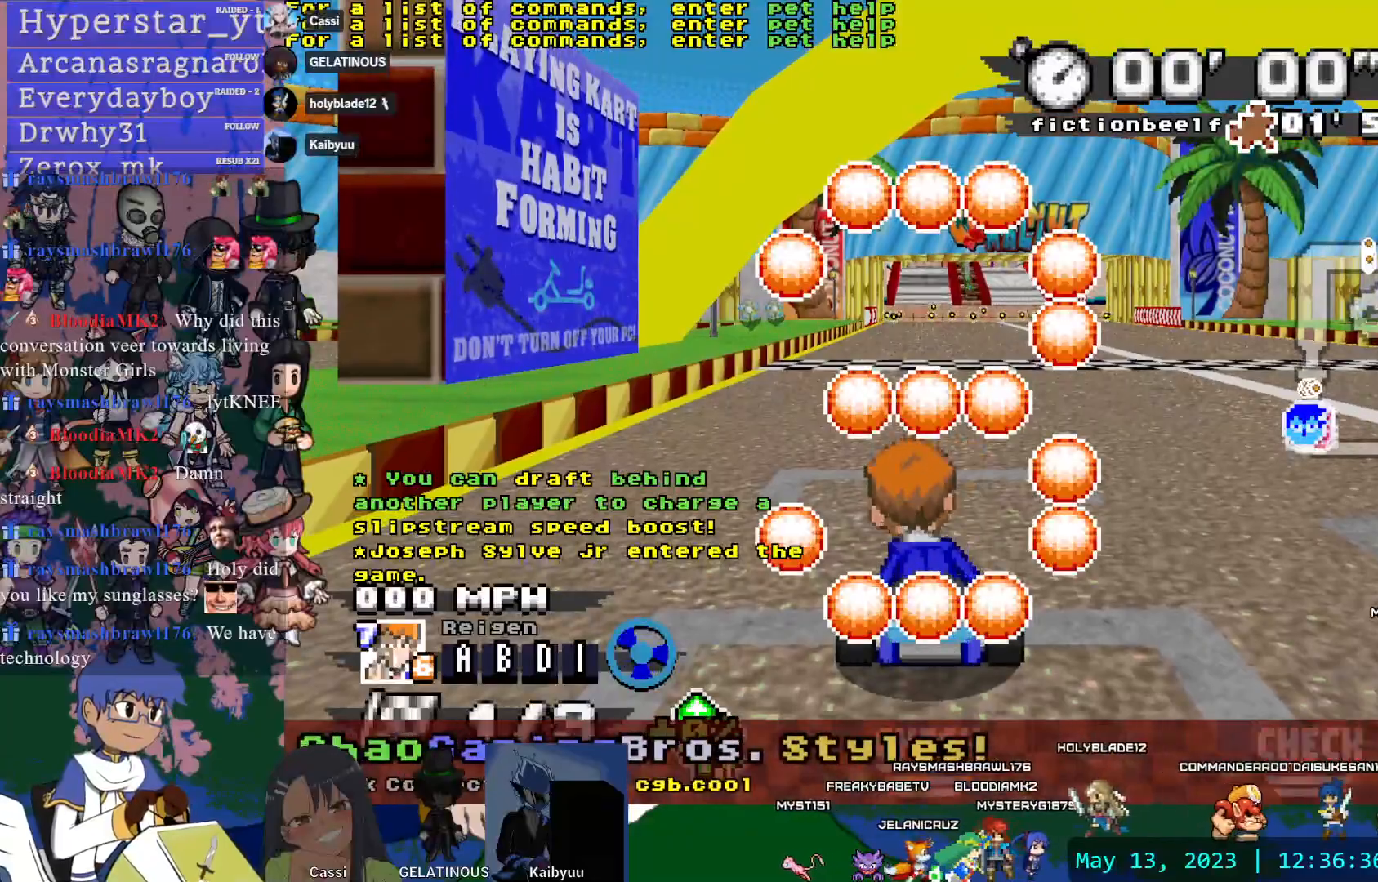
{"dt_ms": 500, "buttons": [], "left_stick": "left", "right_stick": "center", "events": []}
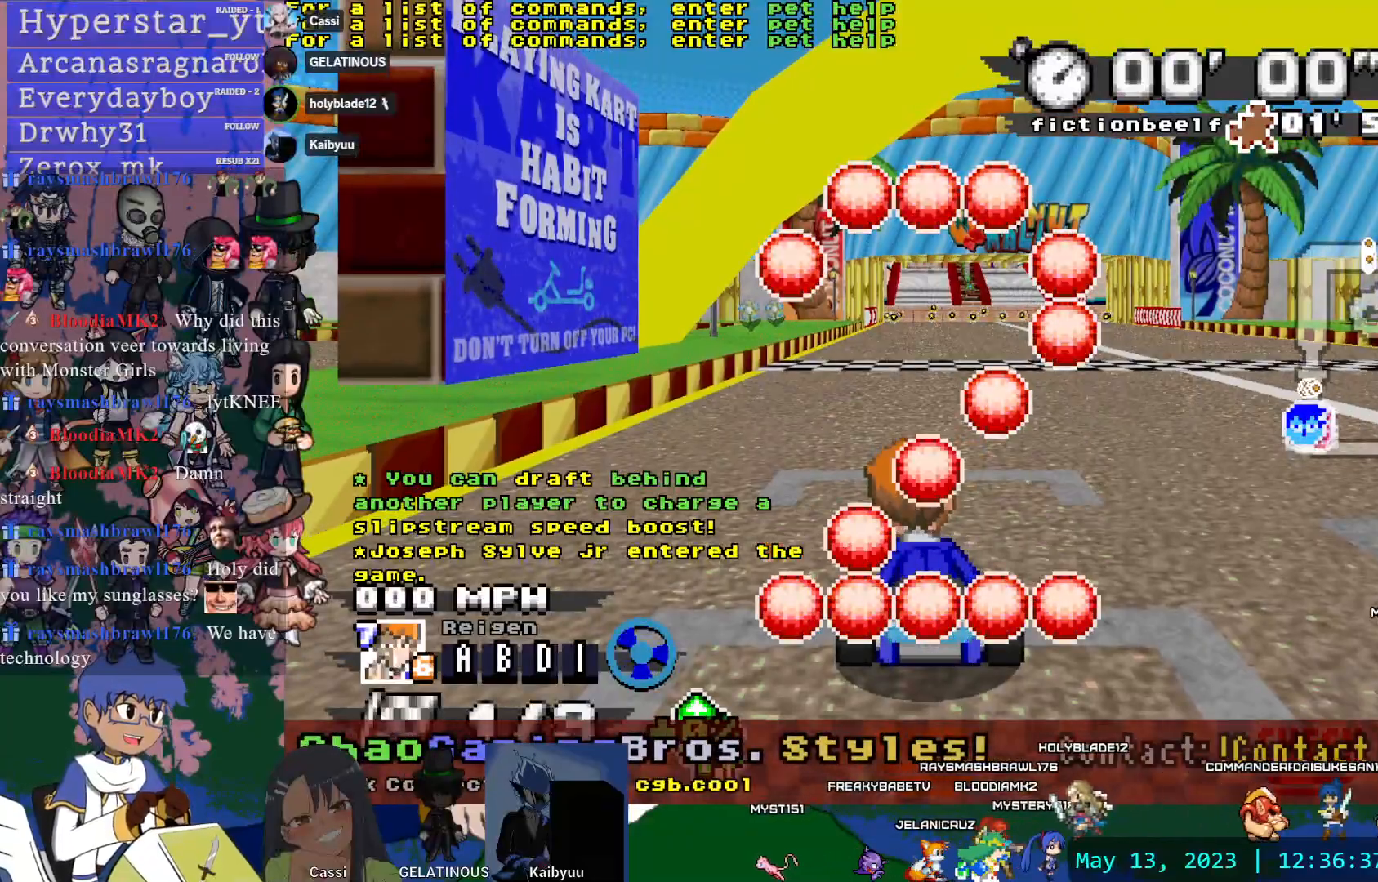
{"dt_ms": 500, "buttons": ["CROSS"], "left_stick": "right", "right_stick": "center", "events": [[350, "CROSS", "down"], [350, "left_stick", "right"]]}
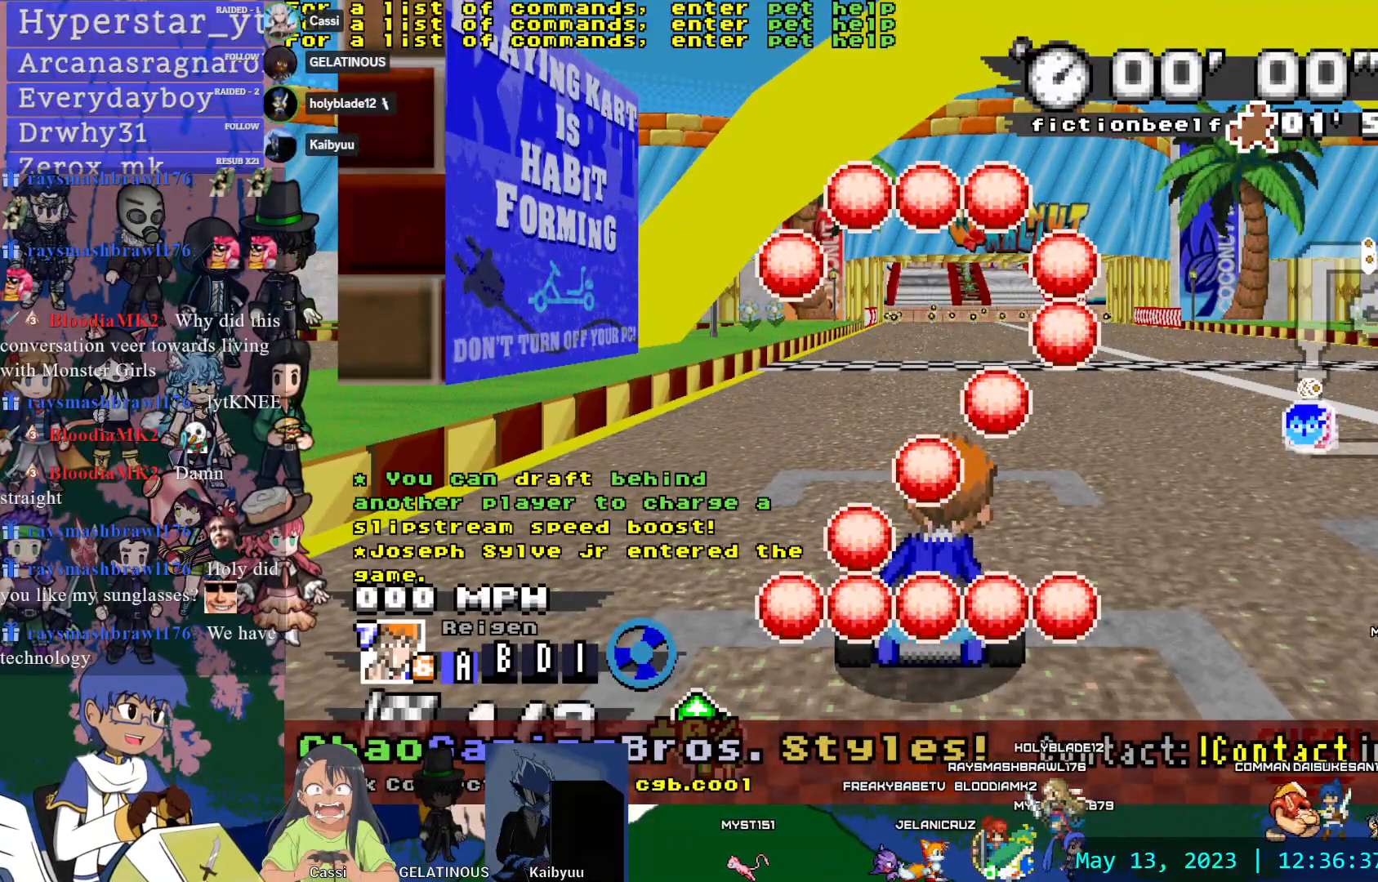
{"dt_ms": 500, "buttons": ["CROSS"], "left_stick": "center", "right_stick": "center", "events": [[117, "left_stick", "center"]]}
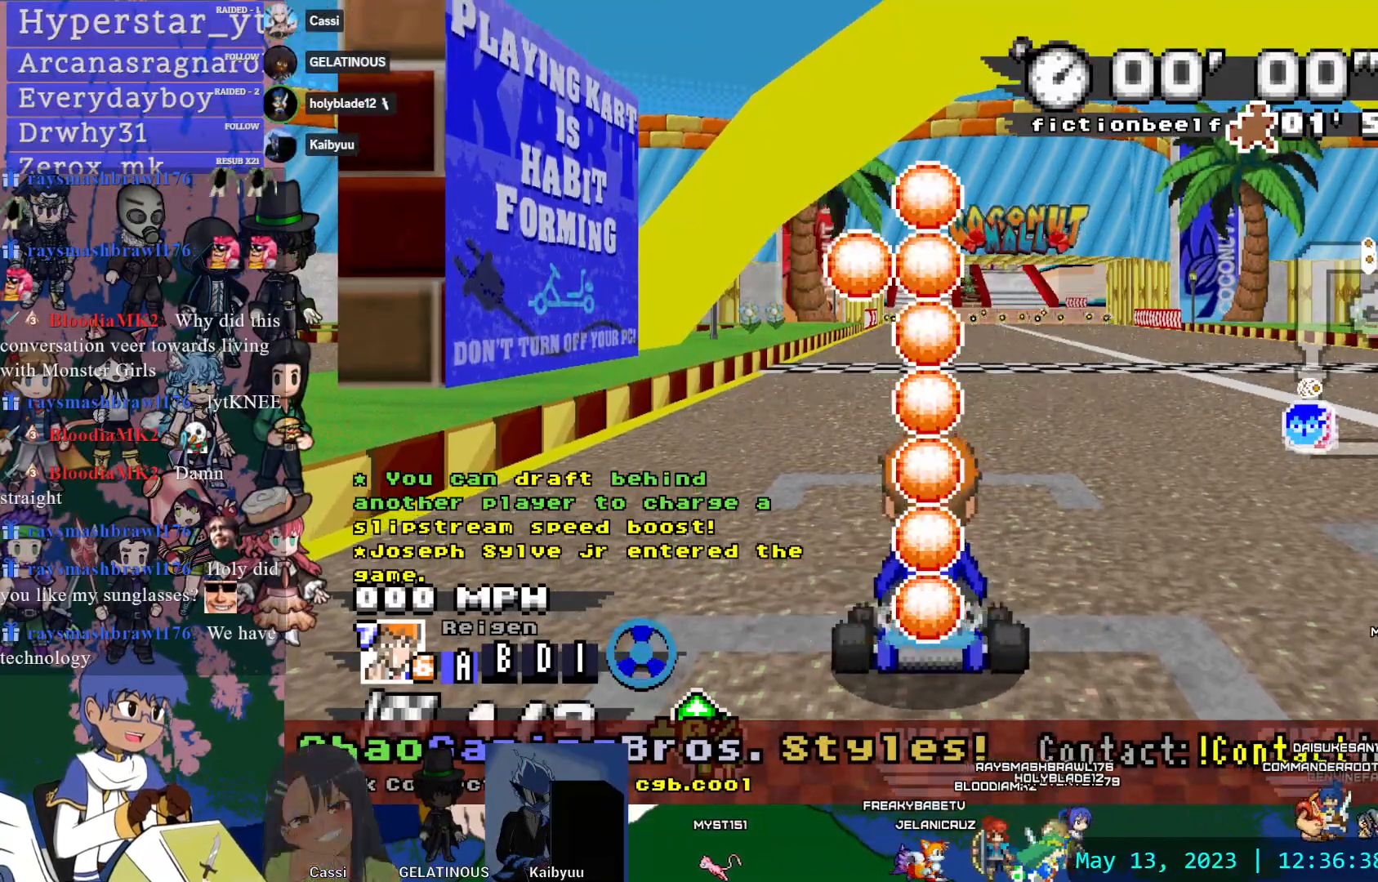
{"dt_ms": 500, "buttons": ["CROSS"], "left_stick": "center", "right_stick": "center", "events": []}
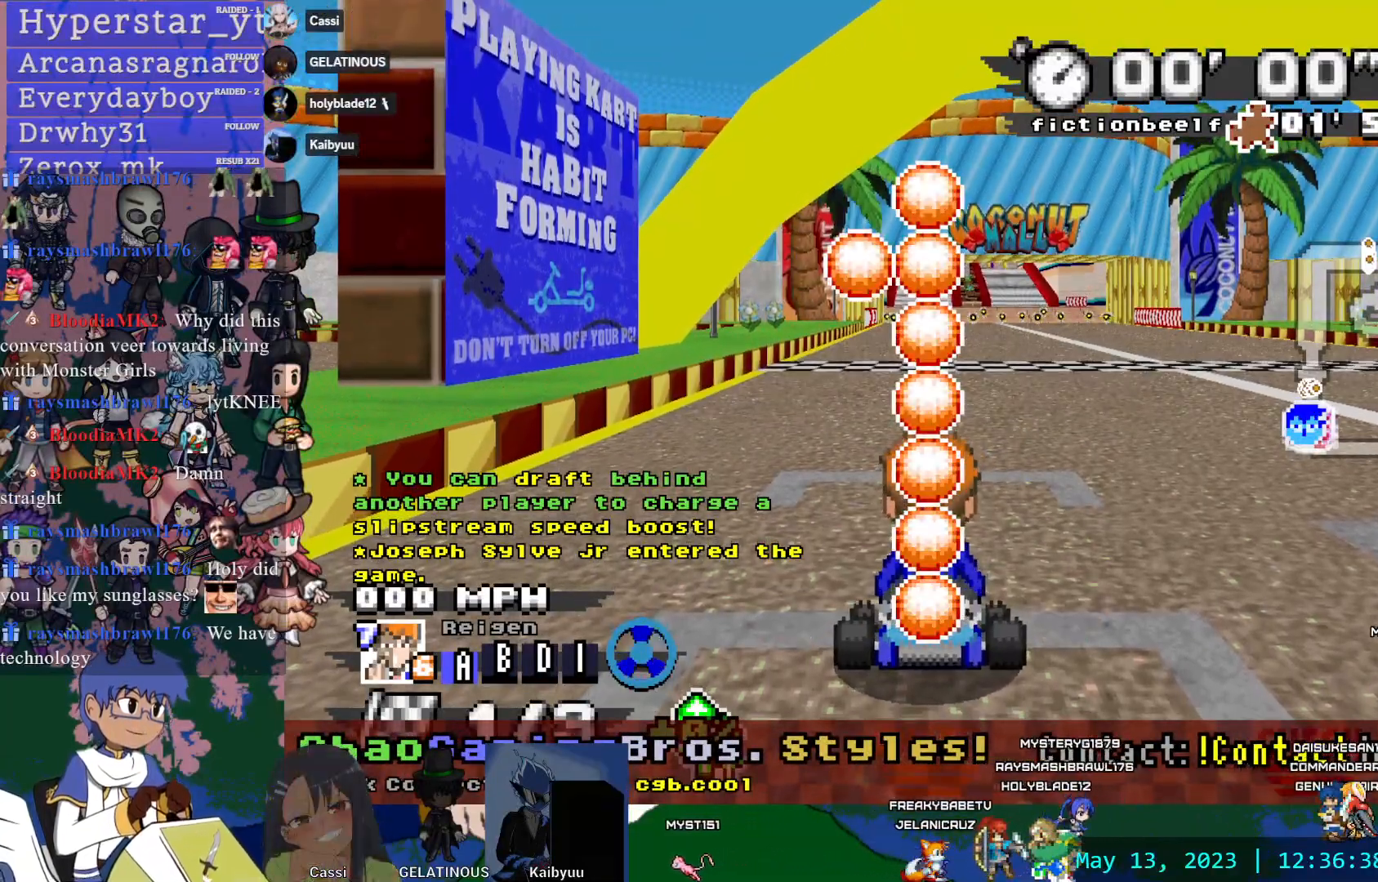
{"dt_ms": 500, "buttons": ["CROSS"], "left_stick": "center", "right_stick": "center", "events": []}
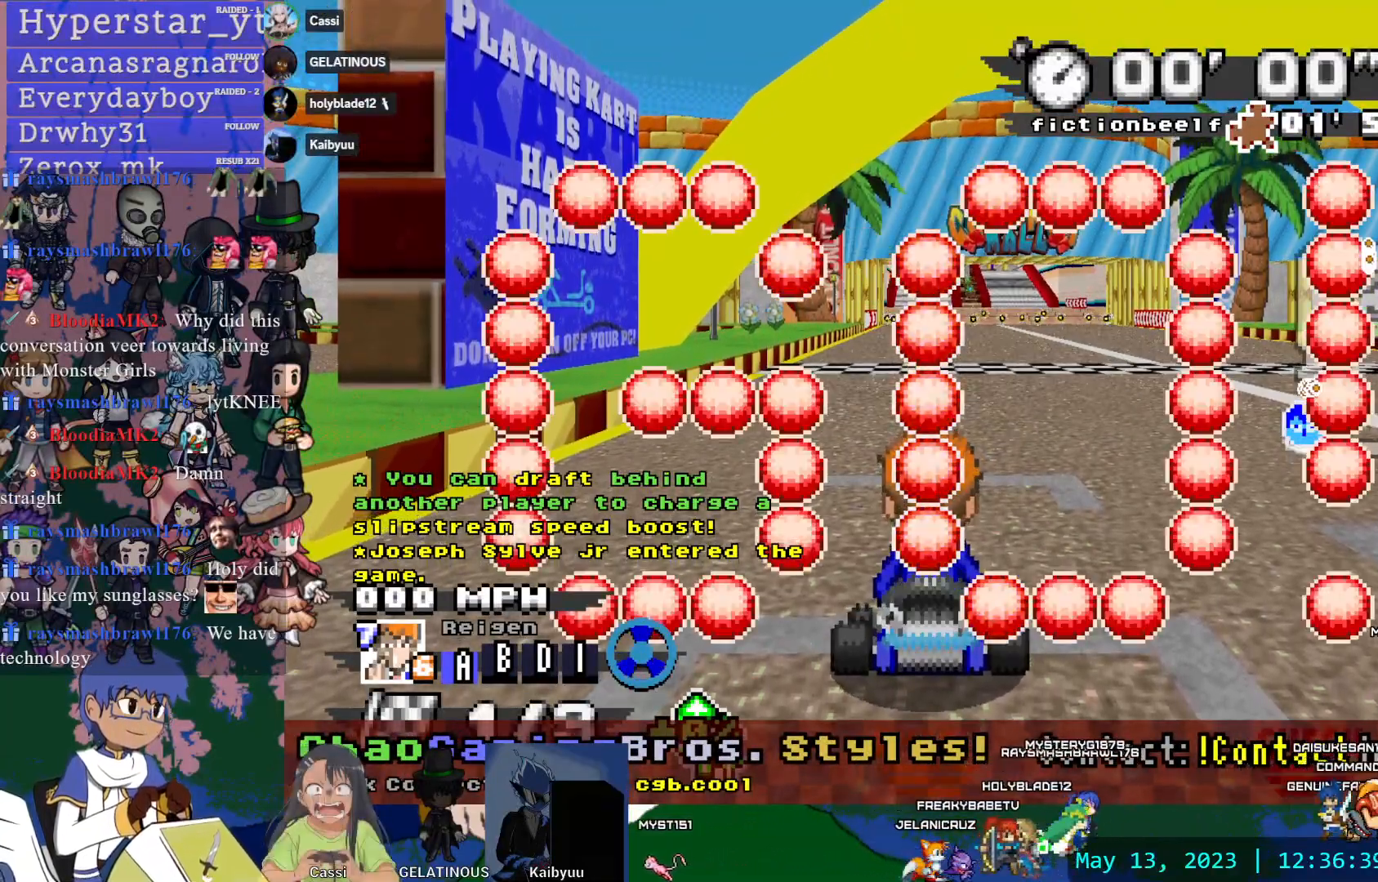
{"dt_ms": 500, "buttons": ["CROSS"], "left_stick": "center", "right_stick": "center", "events": [[317, "left_stick", "up-left"], [417, "left_stick", "center"]]}